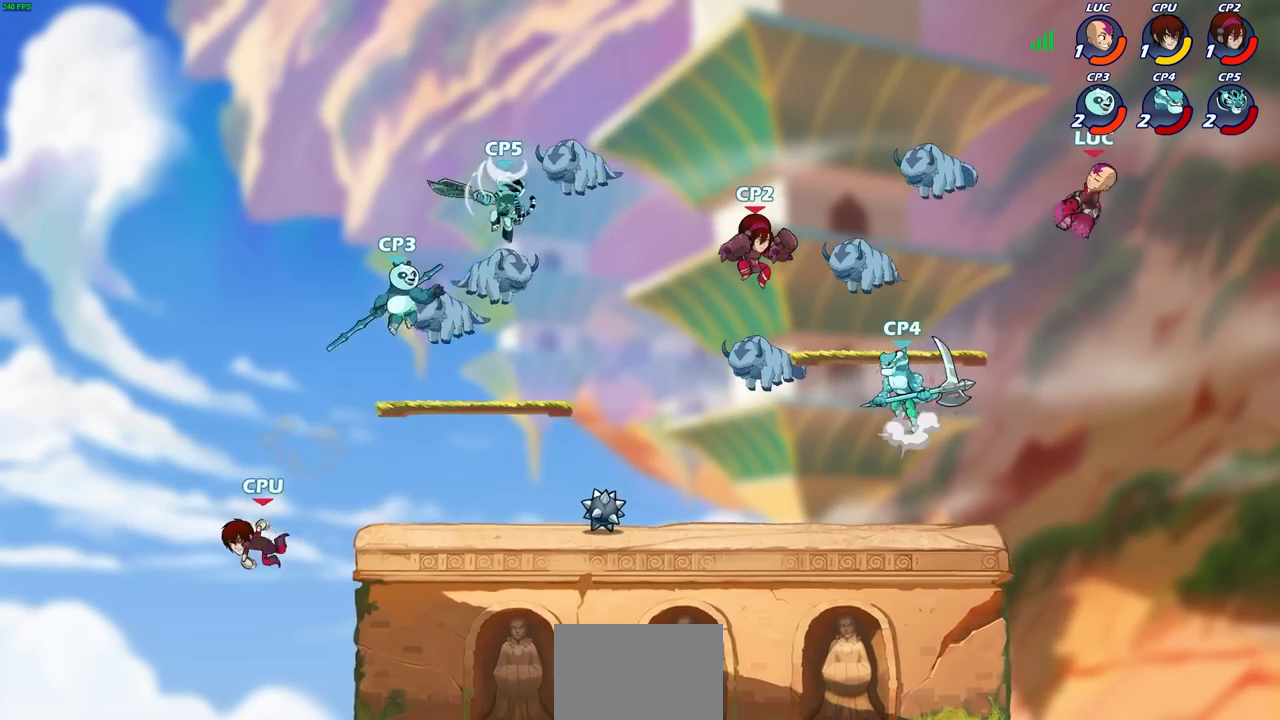
Gameplay with a controller (PlayStation layout); each line is a JSON object with the inputs held at the frame after it. "events" lists button and stick changes between this image and that frame as [ms after this image, input, new state], when the widget could be followed in between.
{"buttons": [], "left_stick": "down-left", "right_stick": "center", "events": [[183, "R2", "down"], [267, "left_stick", "up-left"], [317, "left_stick", "left"], [417, "R2", "up"], [500, "left_stick", "down-left"]]}
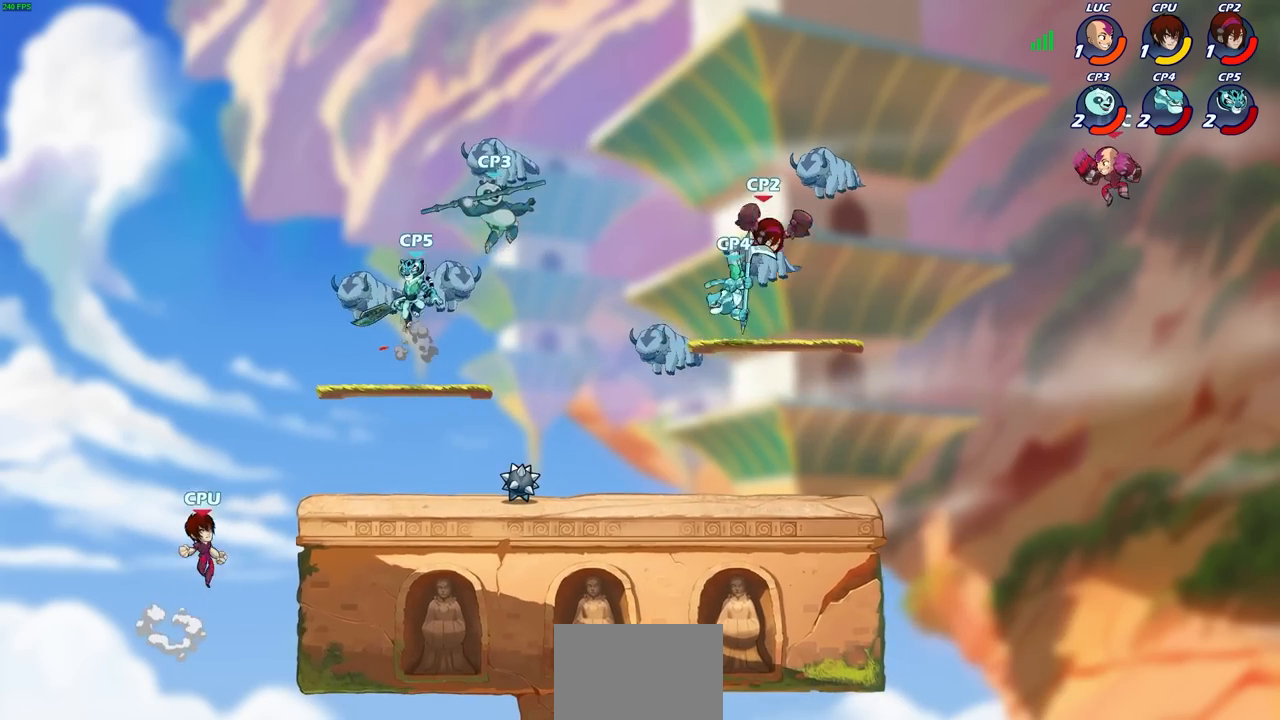
{"buttons": [], "left_stick": "left", "right_stick": "center", "events": [[317, "left_stick", "left"]]}
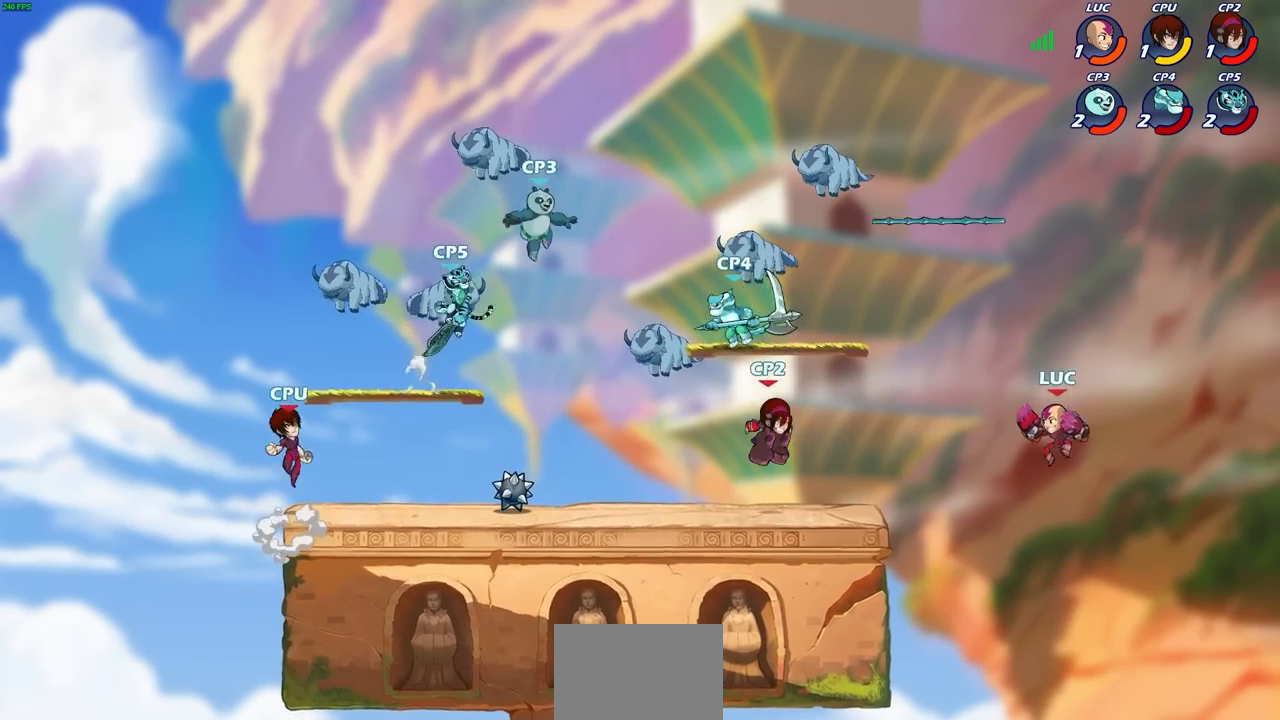
{"buttons": [], "left_stick": "center", "right_stick": "center", "events": [[133, "CROSS", "down"], [233, "SQUARE", "down"], [267, "CROSS", "up"], [350, "SQUARE", "up"], [417, "left_stick", "center"]]}
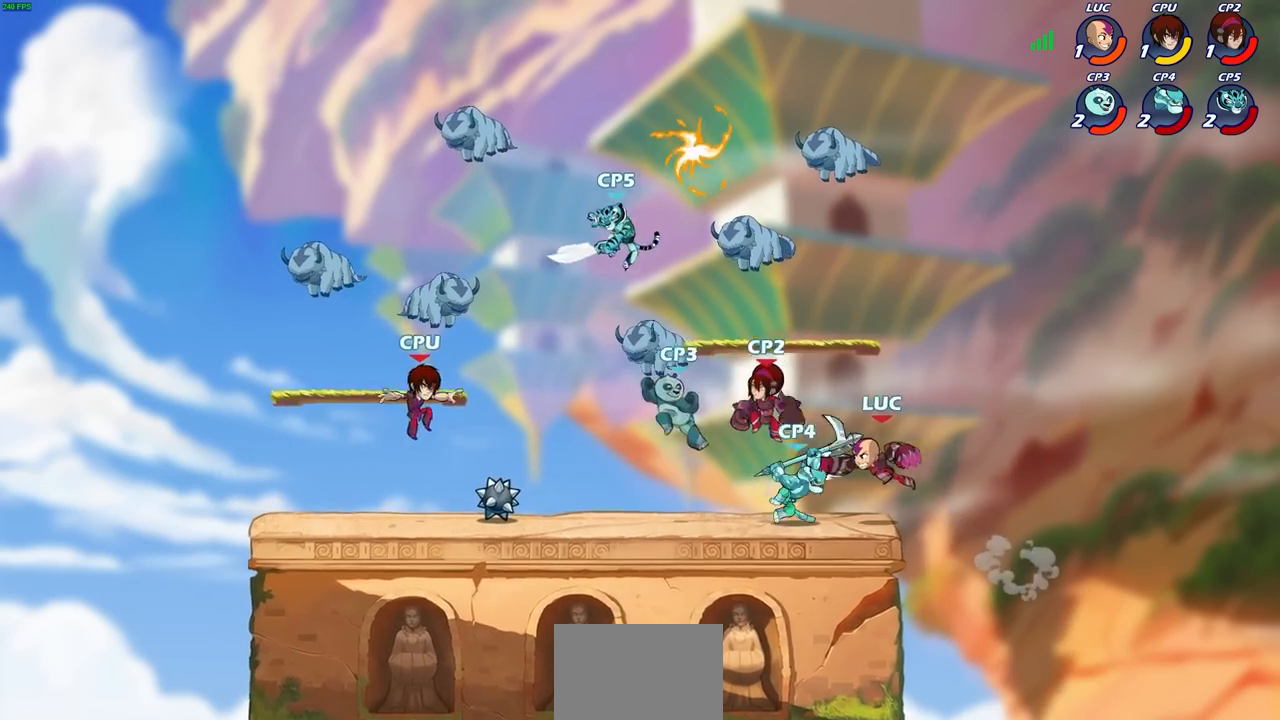
{"buttons": [], "left_stick": "right", "right_stick": "center", "events": [[233, "left_stick", "right"]]}
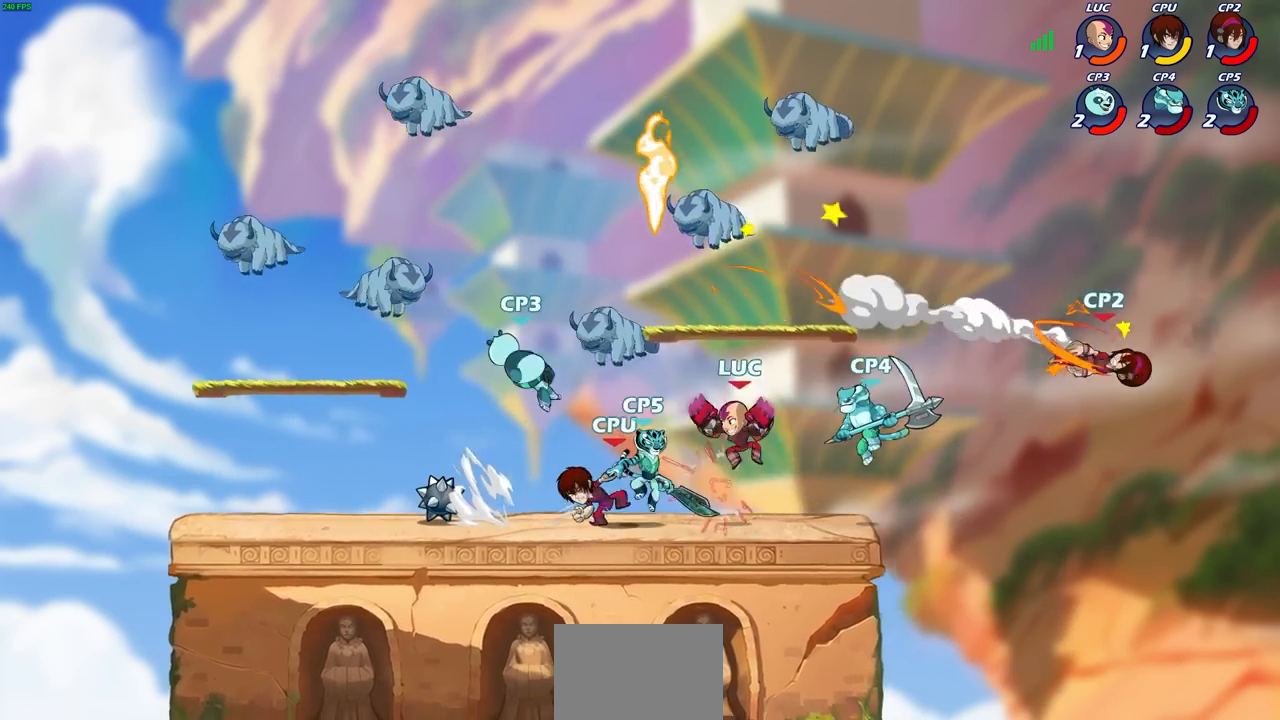
{"buttons": ["CIRCLE"], "left_stick": "down-left", "right_stick": "center", "events": [[217, "left_stick", "down-left"], [367, "CIRCLE", "down"]]}
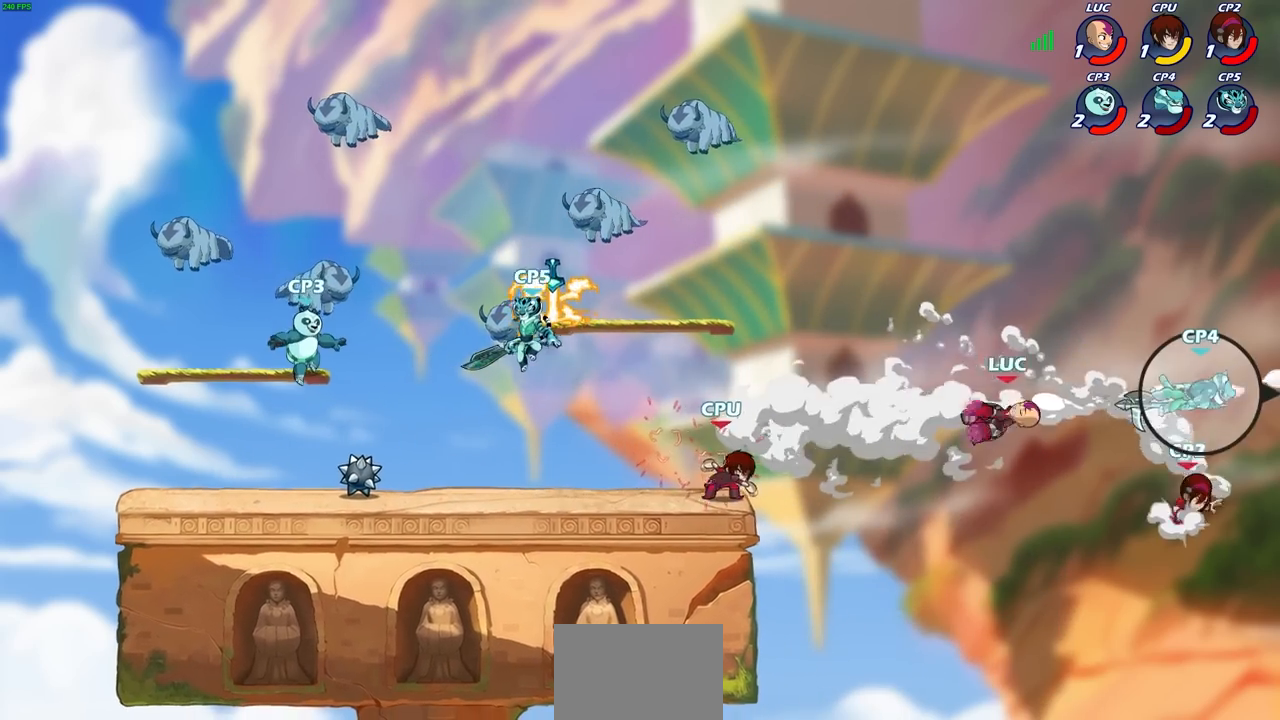
{"buttons": [], "left_stick": "left", "right_stick": "center", "events": [[50, "CIRCLE", "up"], [100, "left_stick", "left"], [133, "R2", "down"], [283, "R2", "up"], [350, "R2", "down"], [467, "R2", "up"]]}
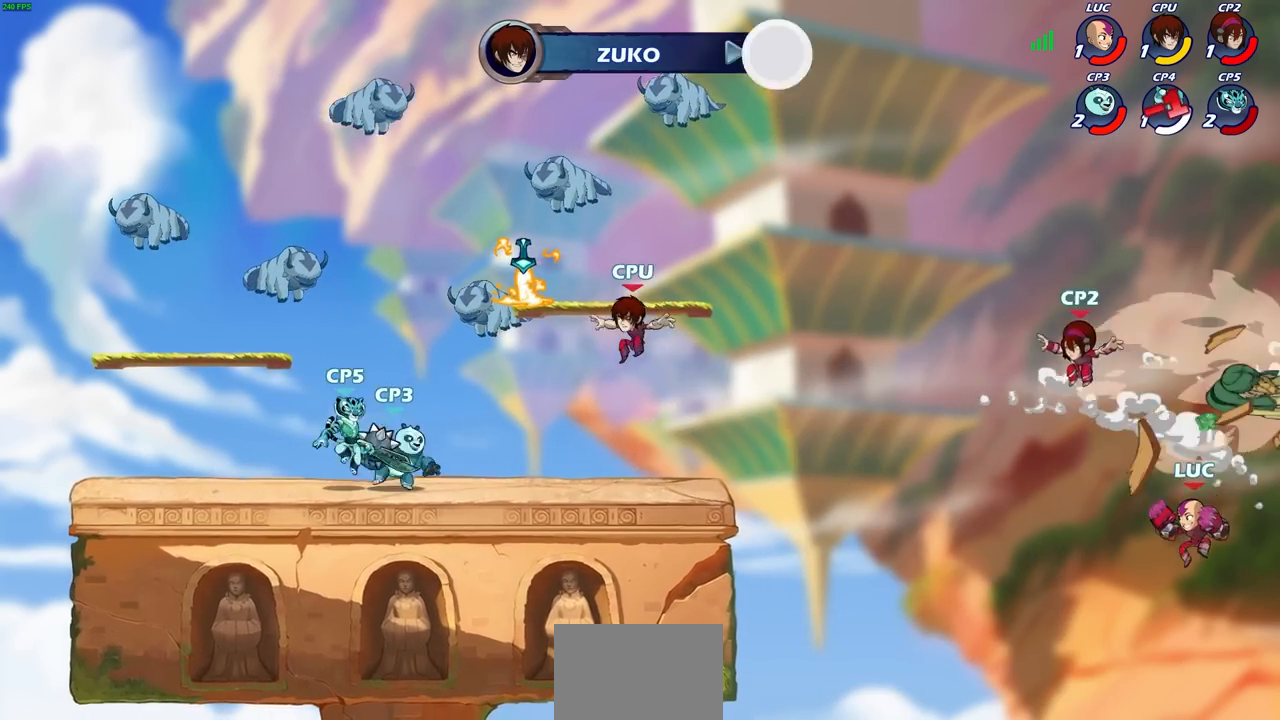
{"buttons": [], "left_stick": "left", "right_stick": "center", "events": [[33, "R2", "down"], [217, "R2", "up"]]}
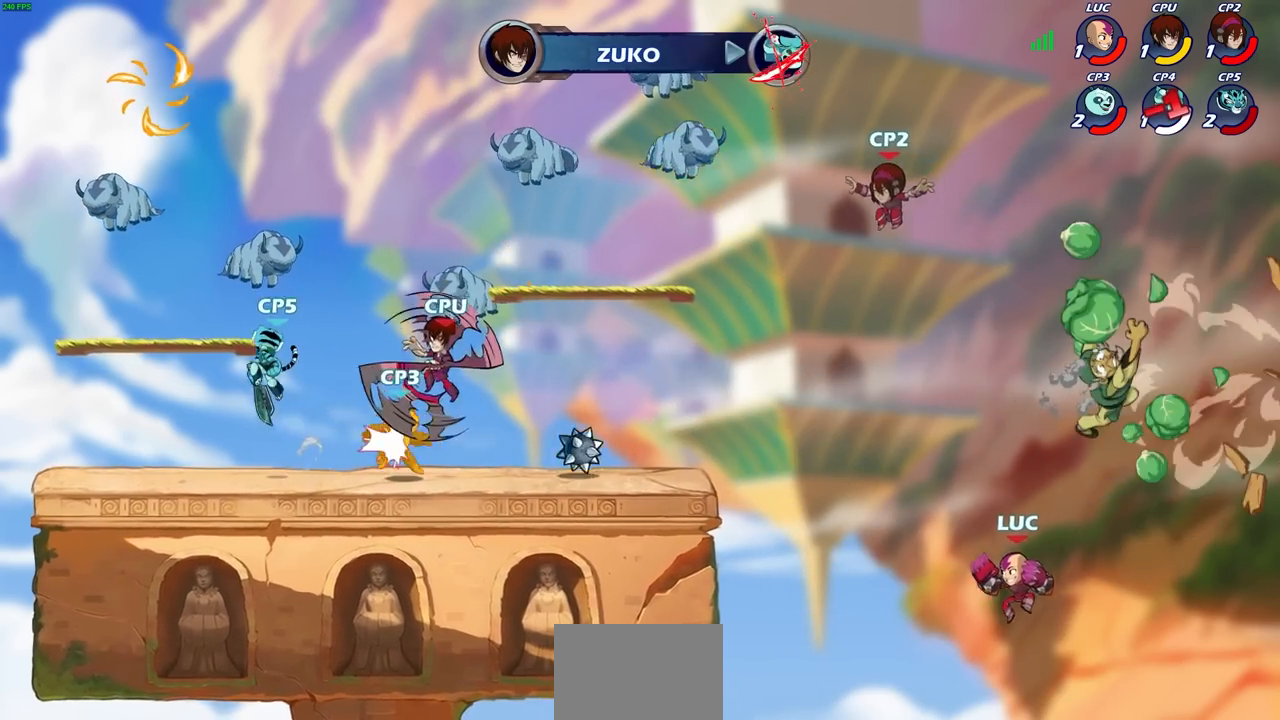
{"buttons": [], "left_stick": "center", "right_stick": "center", "events": [[117, "CROSS", "down"], [183, "SQUARE", "down"], [217, "CROSS", "up"], [217, "right_stick", "down-left"], [267, "SQUARE", "up"], [267, "right_stick", "center"], [350, "left_stick", "center"]]}
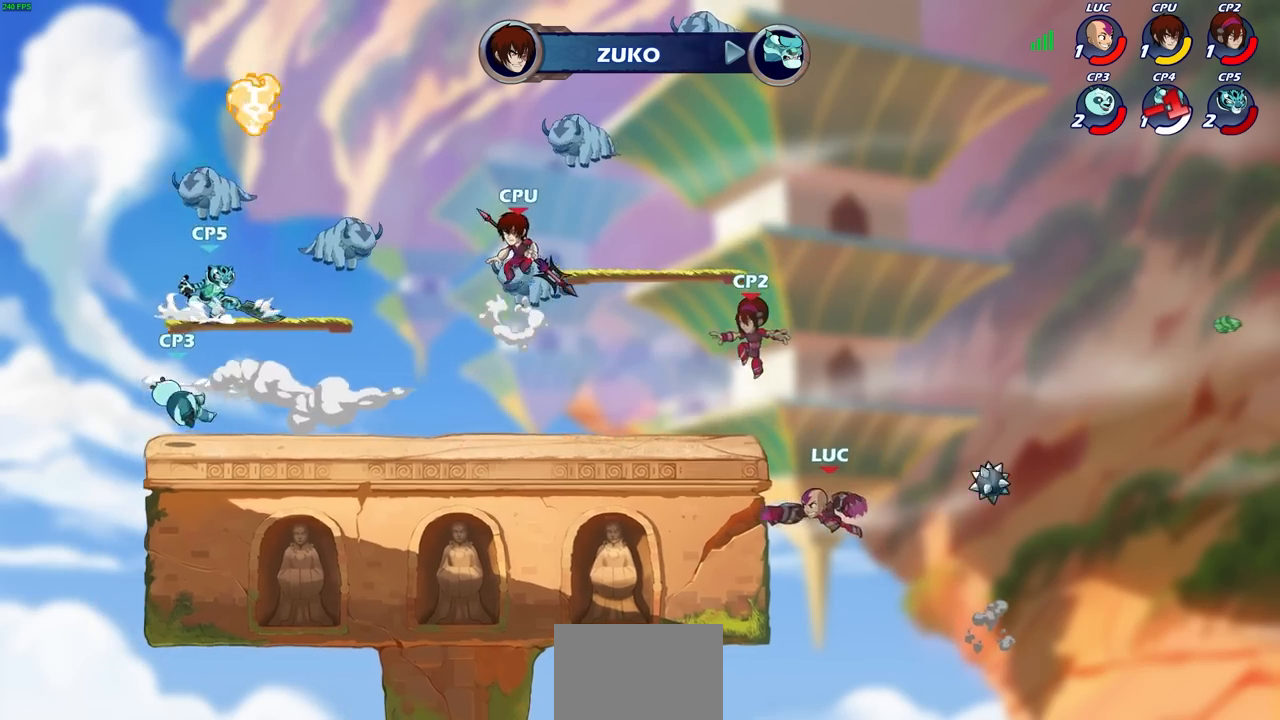
{"buttons": ["CROSS"], "left_stick": "left", "right_stick": "center", "events": [[67, "left_stick", "left"], [300, "left_stick", "up-right"], [433, "left_stick", "up-left"], [450, "CROSS", "down"], [483, "left_stick", "left"]]}
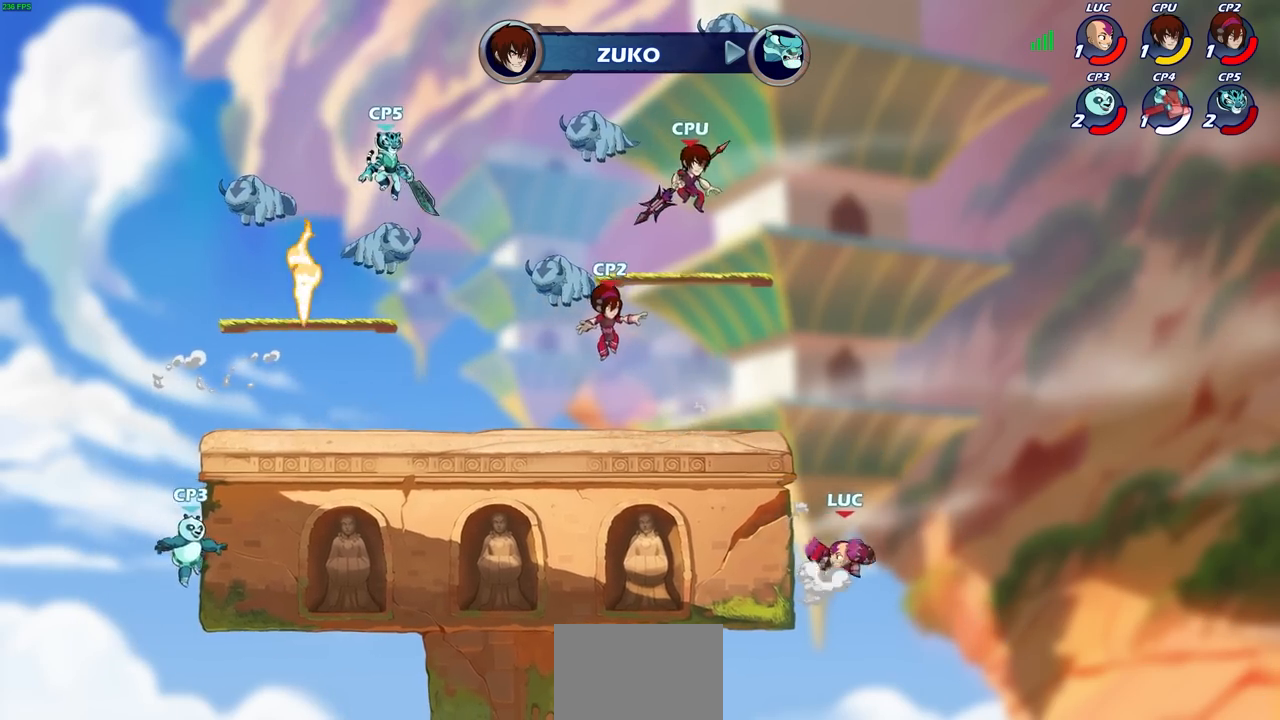
{"buttons": [], "left_stick": "up-left", "right_stick": "center", "events": [[67, "CIRCLE", "down"], [117, "CROSS", "up"], [200, "CIRCLE", "up"], [283, "left_stick", "center"], [467, "left_stick", "up-left"]]}
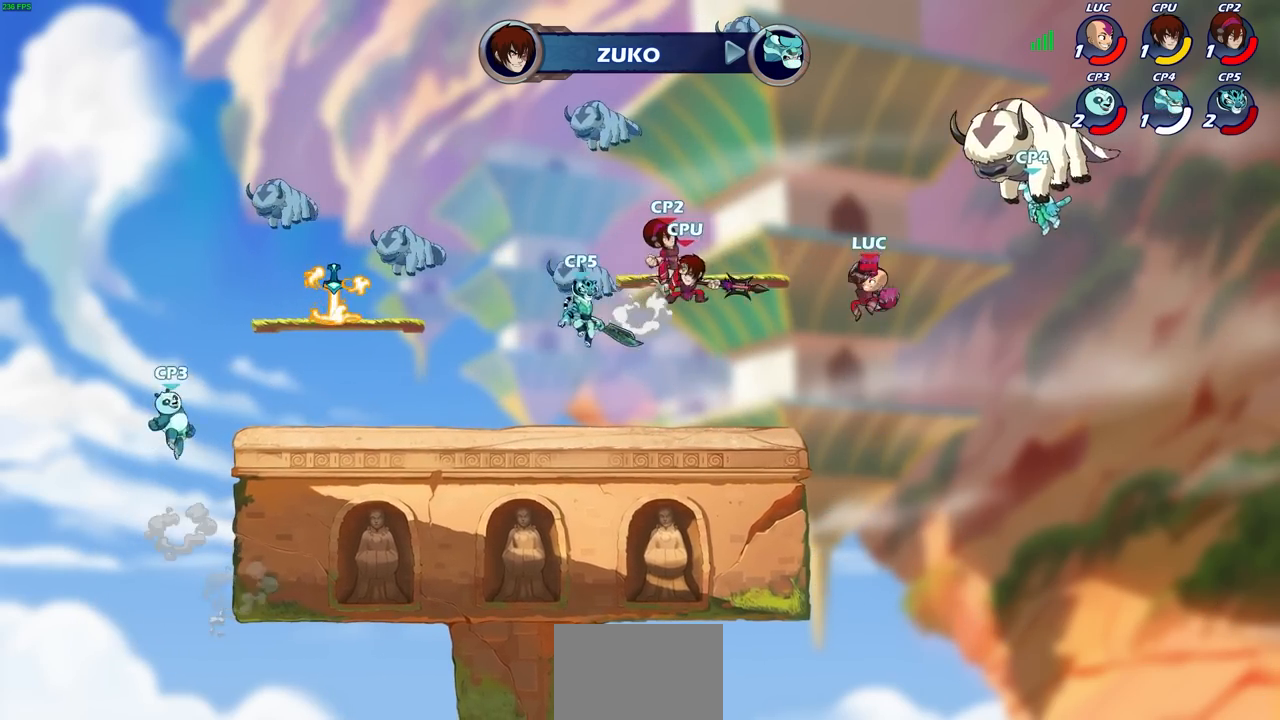
{"buttons": [], "left_stick": "center", "right_stick": "center", "events": [[167, "left_stick", "left"], [317, "left_stick", "down-left"], [333, "R1", "down"], [400, "R1", "up"], [433, "left_stick", "center"]]}
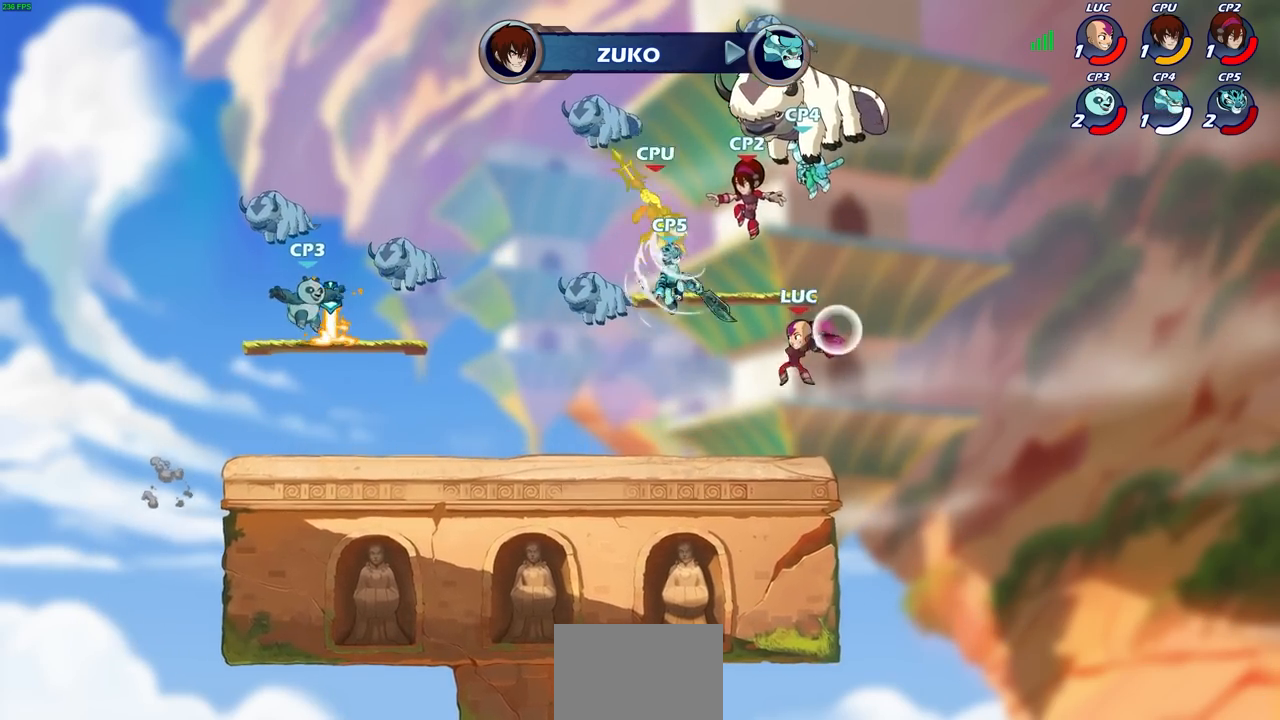
{"buttons": ["R2"], "left_stick": "left", "right_stick": "center", "events": [[250, "left_stick", "left"], [350, "R2", "down"]]}
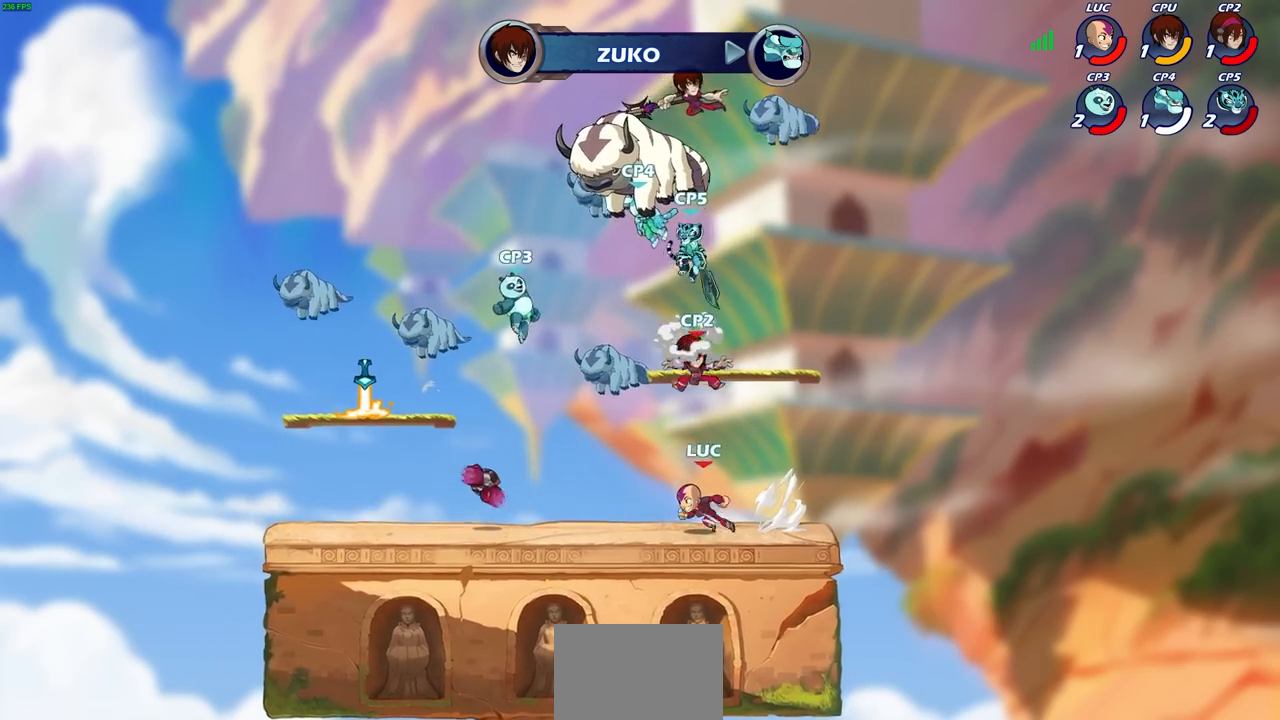
{"buttons": ["CROSS"], "left_stick": "left", "right_stick": "center", "events": [[133, "R2", "up"], [333, "R2", "down"], [400, "CROSS", "down"], [433, "R2", "up"]]}
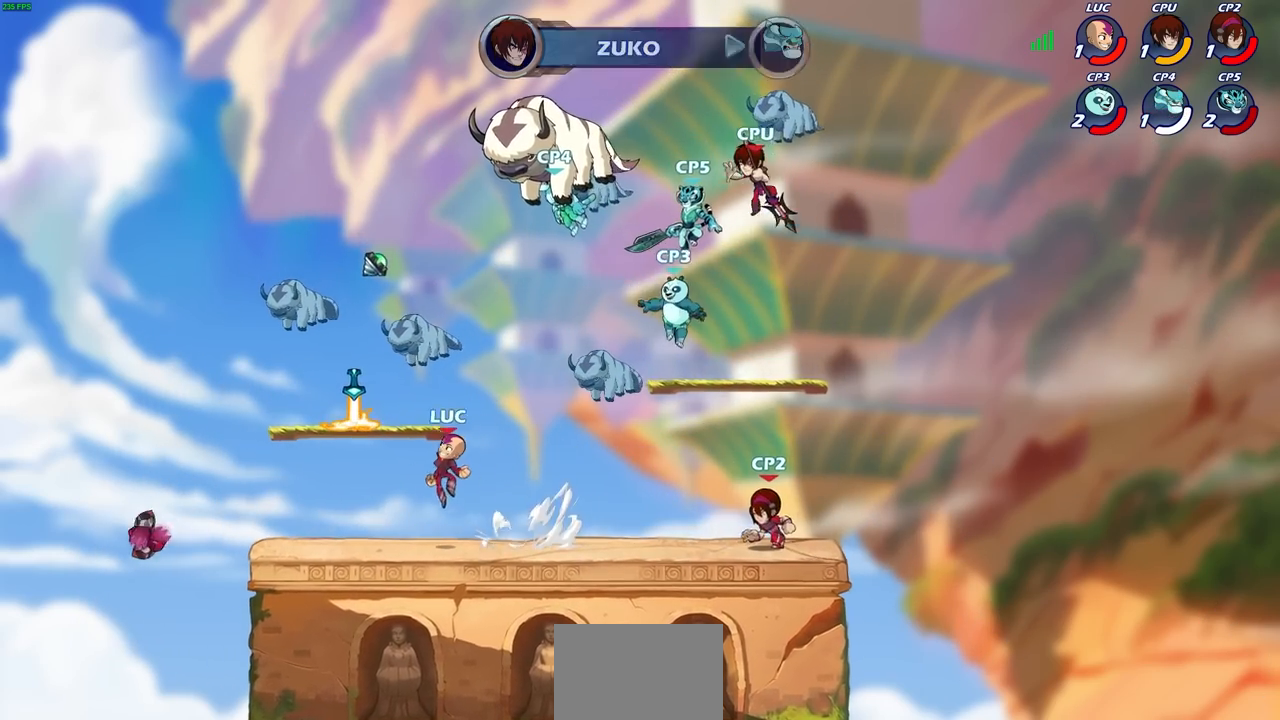
{"buttons": [], "left_stick": "down-right", "right_stick": "center", "events": [[17, "CROSS", "up"], [17, "left_stick", "center"], [133, "CROSS", "down"], [167, "R1", "down"], [217, "left_stick", "right"], [267, "CROSS", "up"], [300, "R1", "up"], [400, "left_stick", "down-right"]]}
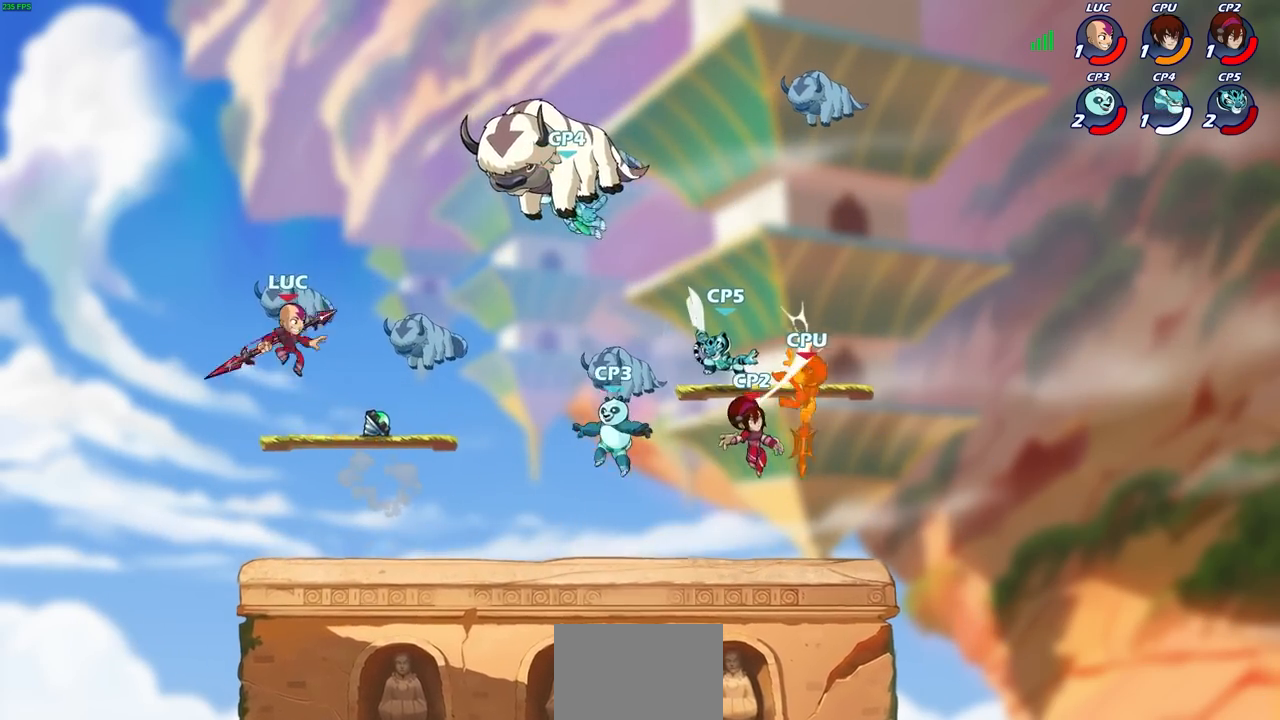
{"buttons": [], "left_stick": "center", "right_stick": "center", "events": [[50, "left_stick", "right"], [200, "CIRCLE", "down"], [250, "left_stick", "center"], [300, "CIRCLE", "up"]]}
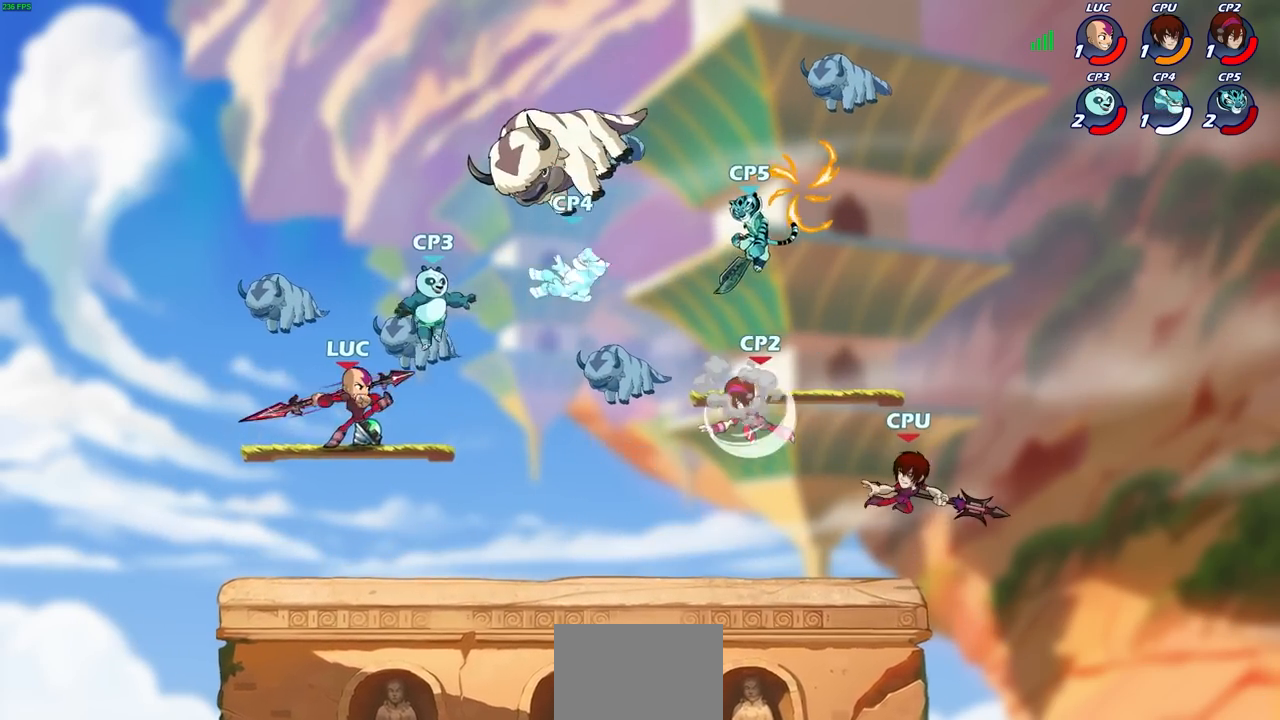
{"buttons": ["CROSS"], "left_stick": "left", "right_stick": "center", "events": [[367, "left_stick", "left"], [483, "CROSS", "down"]]}
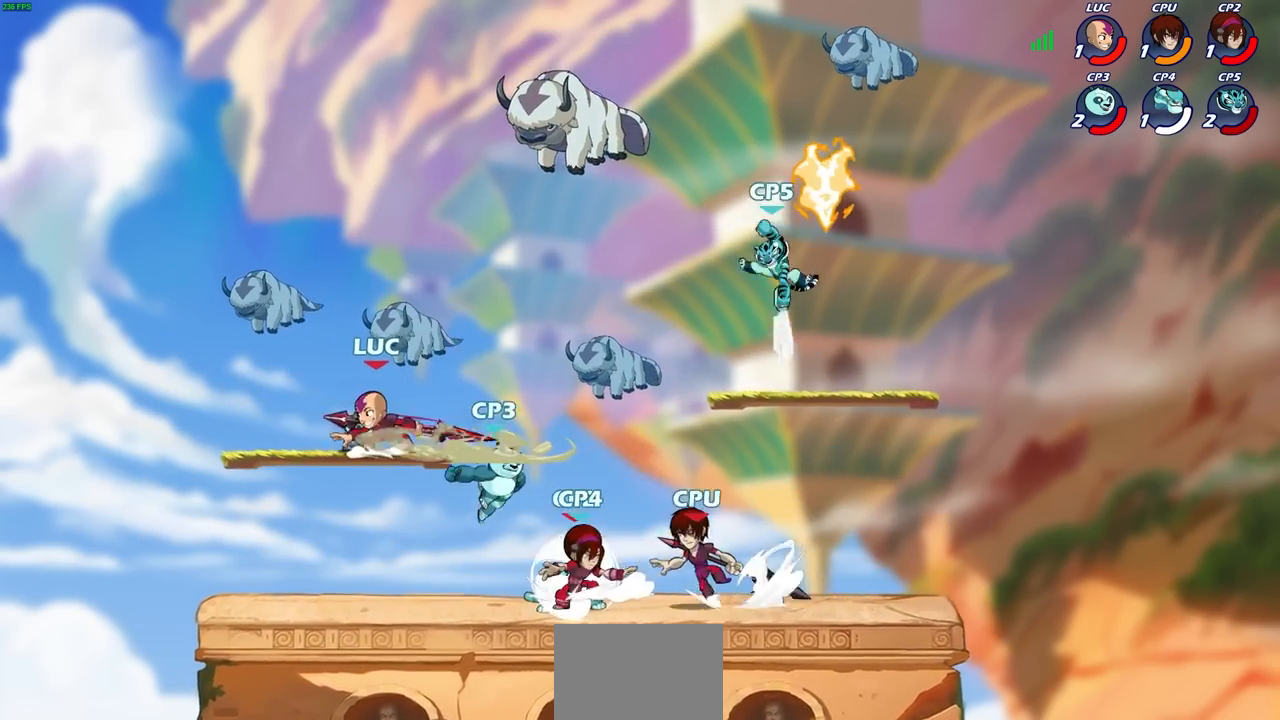
{"buttons": [], "left_stick": "down-right", "right_stick": "center", "events": [[150, "CROSS", "up"], [350, "left_stick", "down"], [500, "left_stick", "down-right"]]}
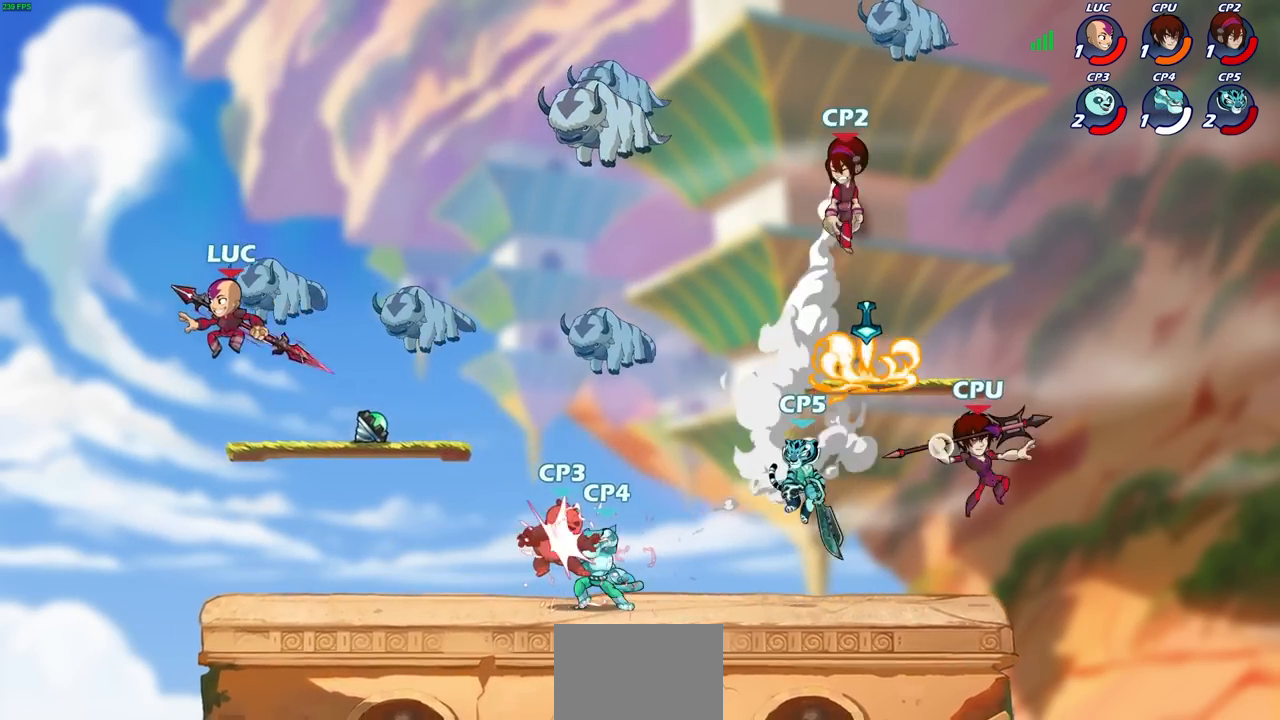
{"buttons": ["CIRCLE"], "left_stick": "down", "right_stick": "center", "events": [[133, "left_stick", "right"], [350, "left_stick", "down"], [383, "CIRCLE", "down"]]}
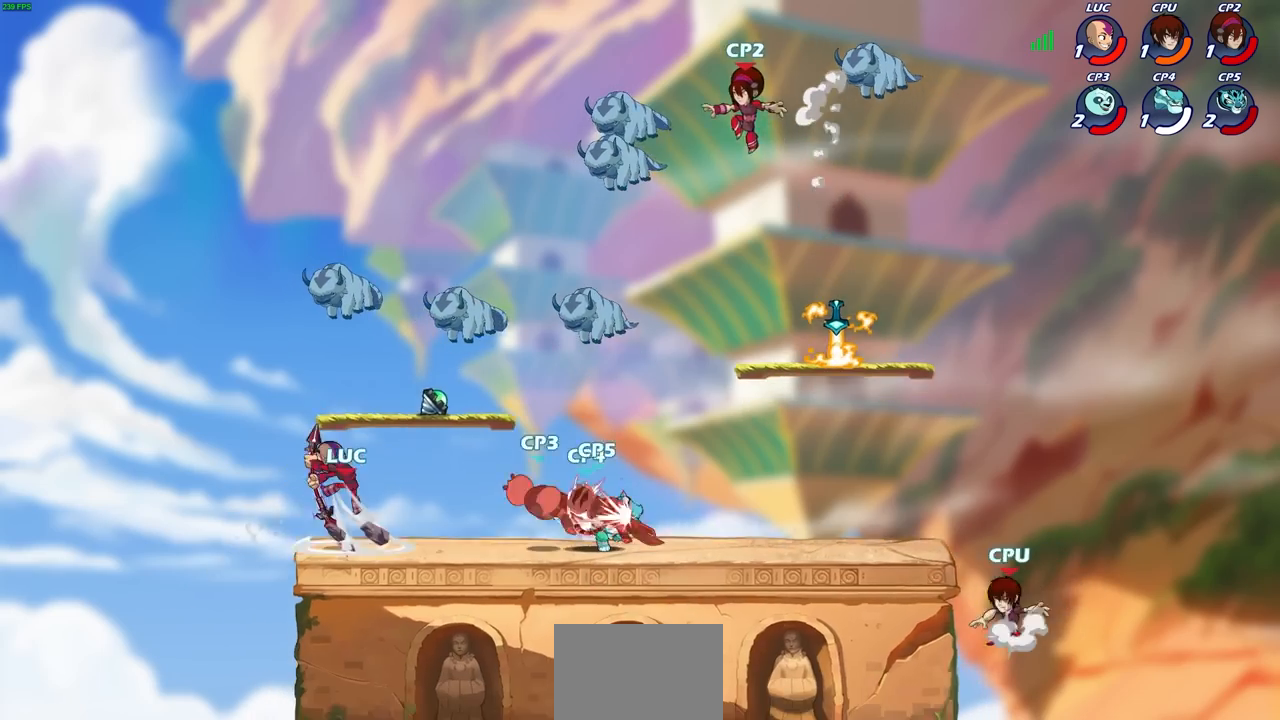
{"buttons": [], "left_stick": "center", "right_stick": "center", "events": [[33, "left_stick", "center"], [233, "CIRCLE", "up"]]}
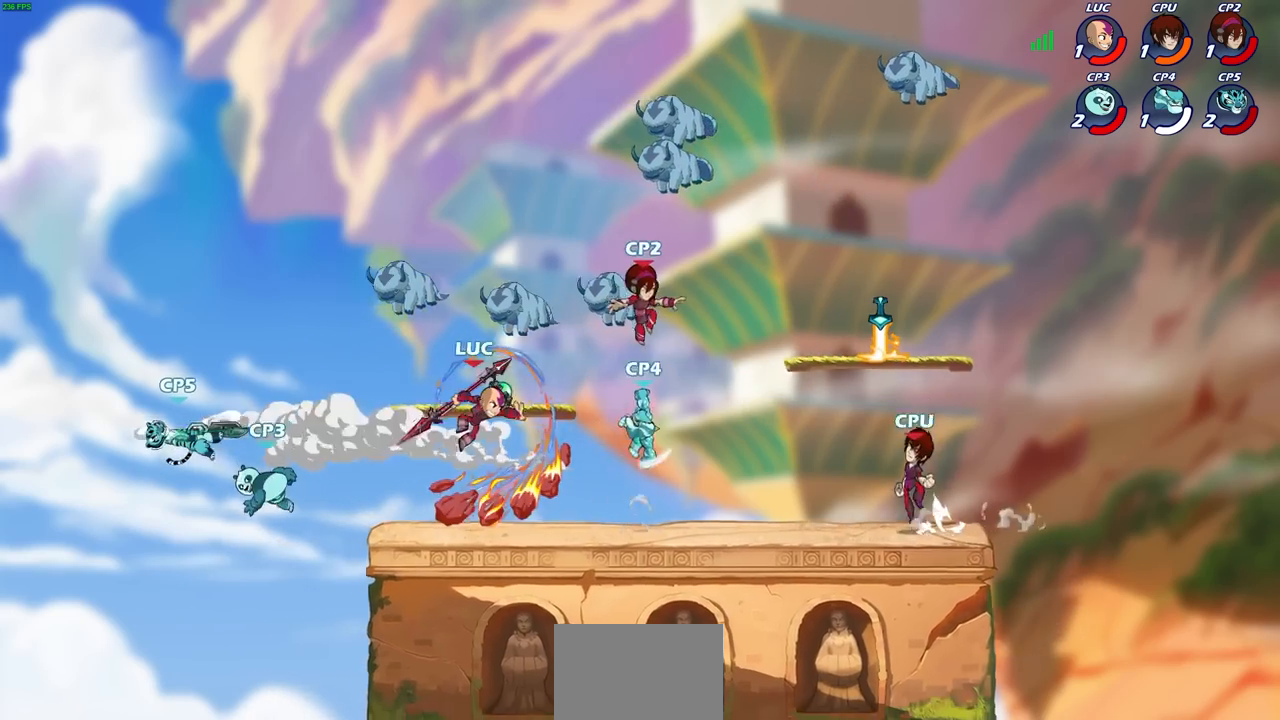
{"buttons": [], "left_stick": "down-left", "right_stick": "center", "events": [[167, "left_stick", "left"], [450, "left_stick", "down-left"]]}
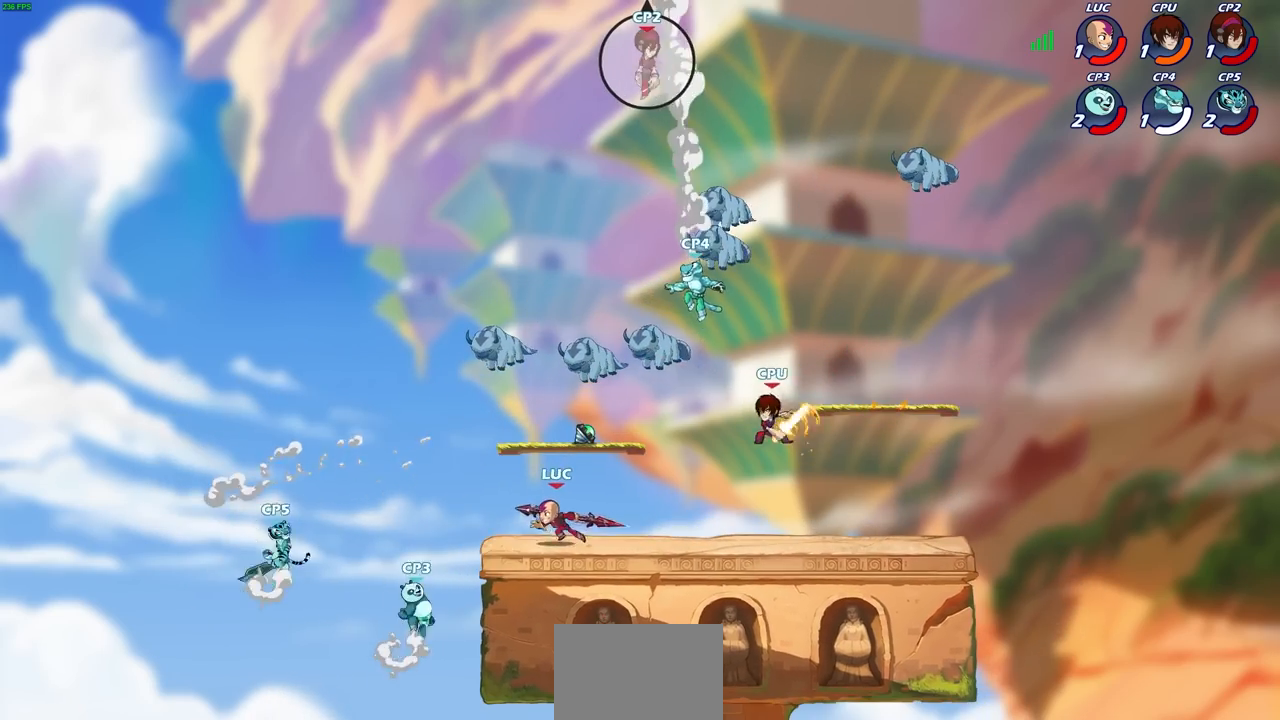
{"buttons": [], "left_stick": "center", "right_stick": "center", "events": [[17, "CIRCLE", "down"], [117, "CIRCLE", "up"], [133, "left_stick", "center"]]}
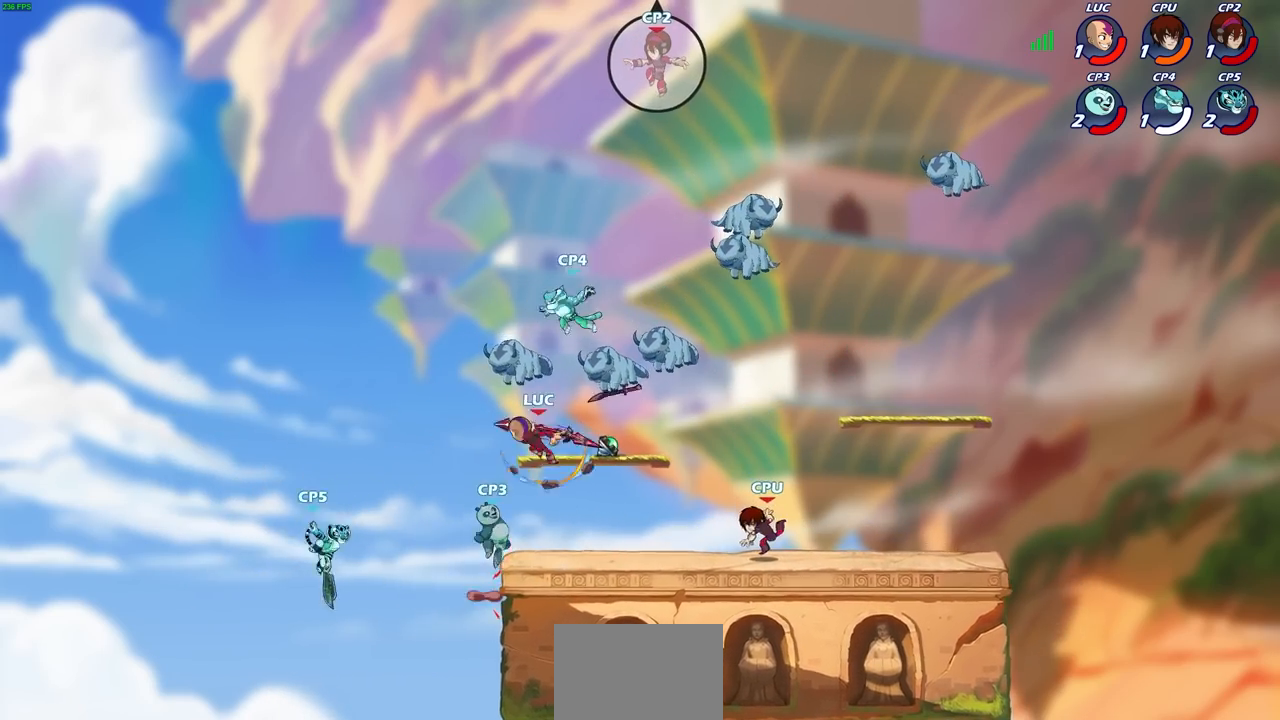
{"buttons": ["R2"], "left_stick": "left", "right_stick": "center", "events": [[350, "left_stick", "up-left"], [433, "left_stick", "left"], [450, "R2", "down"]]}
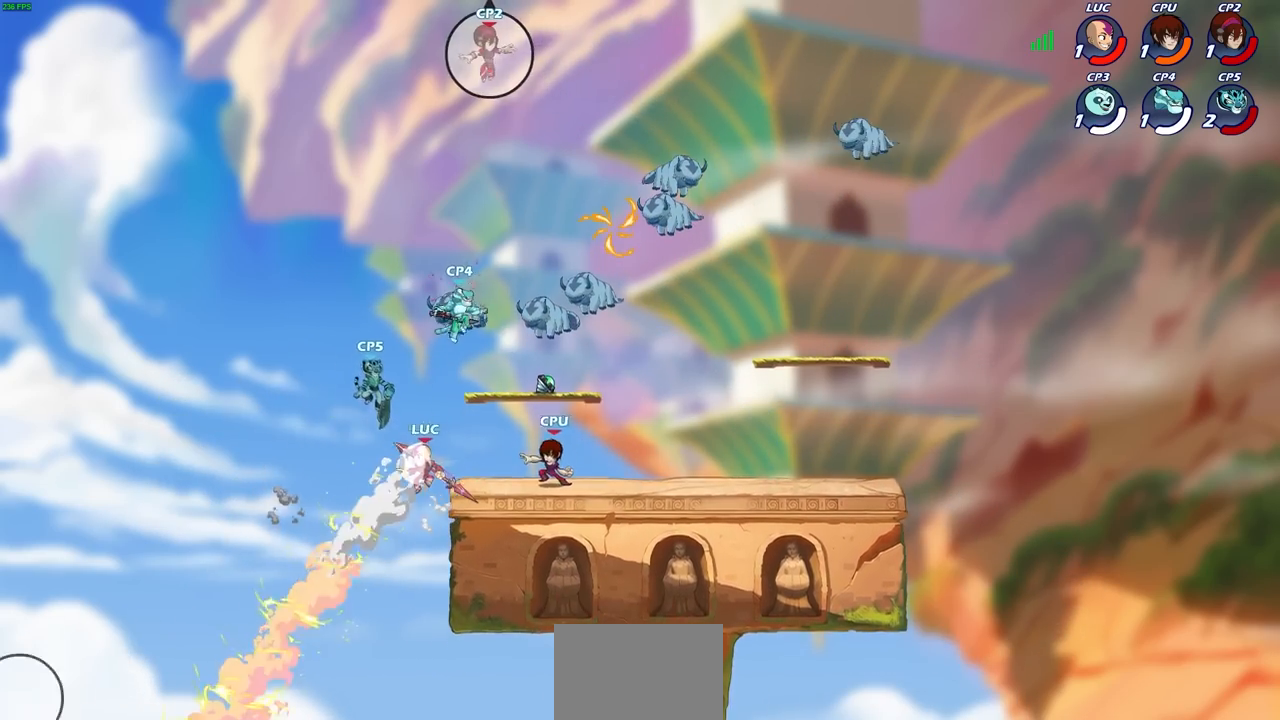
{"buttons": [], "left_stick": "right", "right_stick": "center", "events": [[250, "left_stick", "right"], [317, "R2", "up"]]}
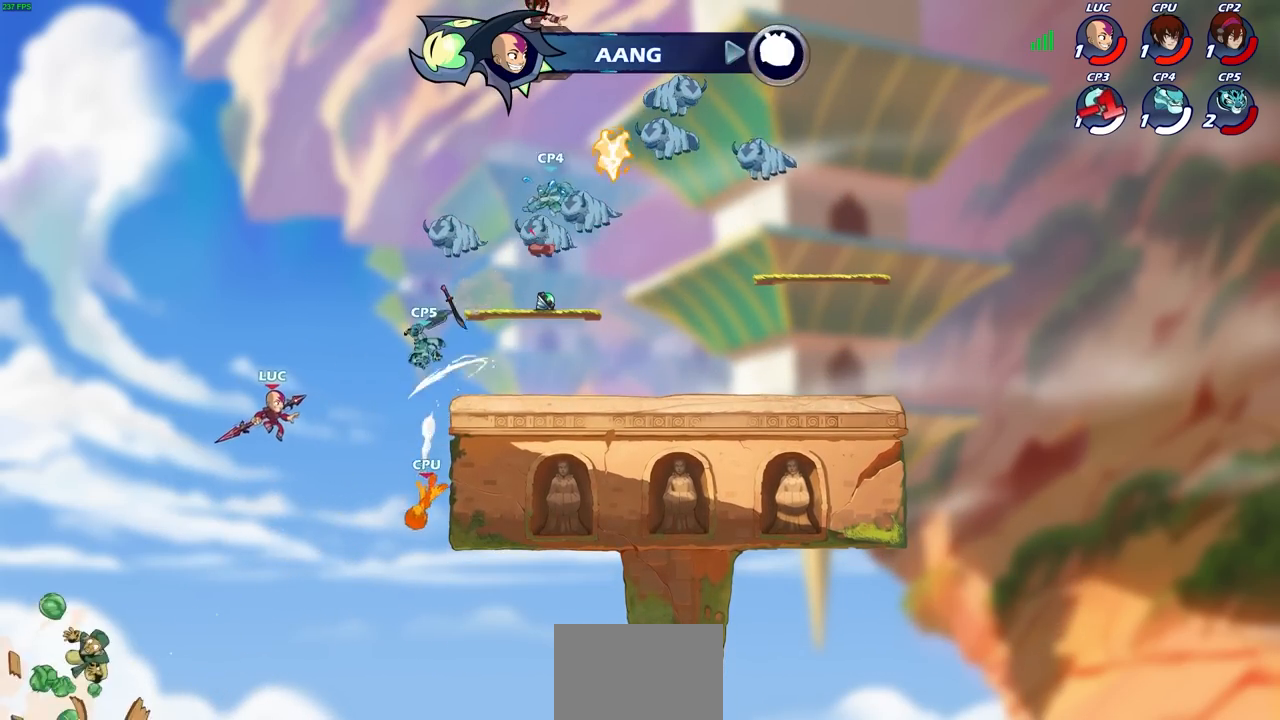
{"buttons": ["CIRCLE"], "left_stick": "up-right", "right_stick": "center", "events": [[200, "CROSS", "down"], [267, "CIRCLE", "down"], [300, "CROSS", "up"], [350, "left_stick", "up-right"]]}
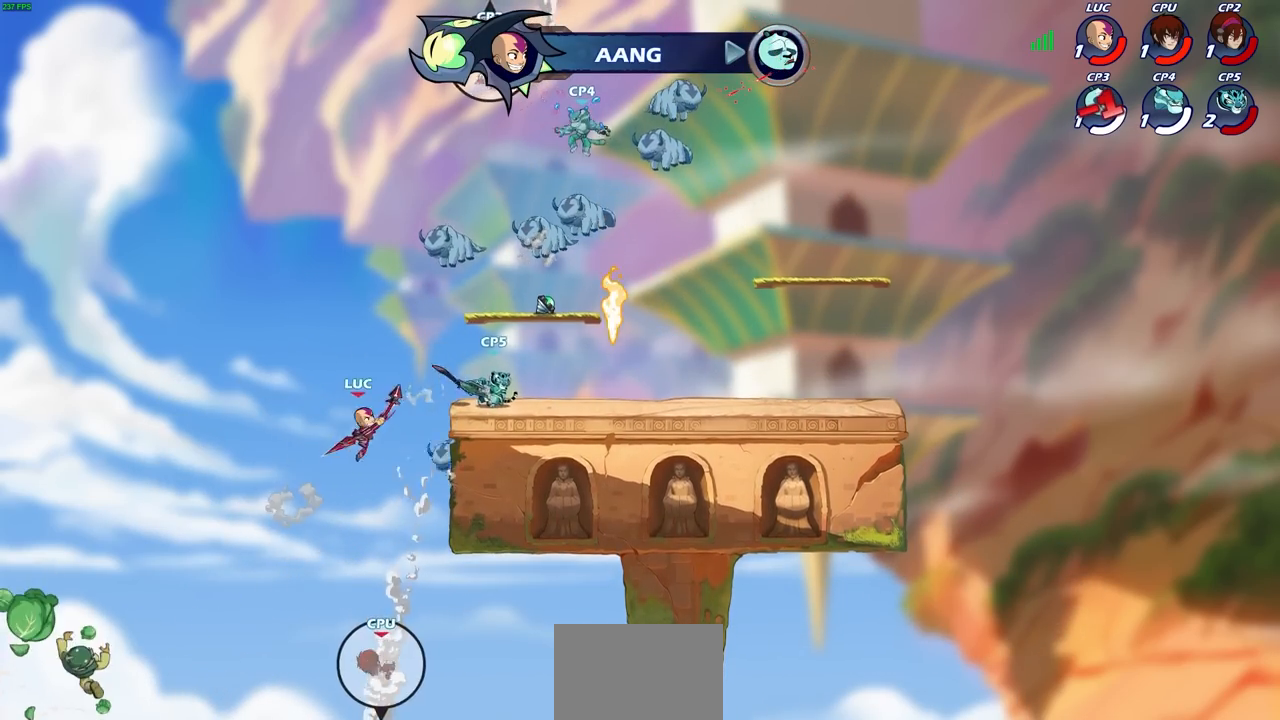
{"buttons": [], "left_stick": "left", "right_stick": "center", "events": [[117, "left_stick", "left"], [367, "CIRCLE", "up"]]}
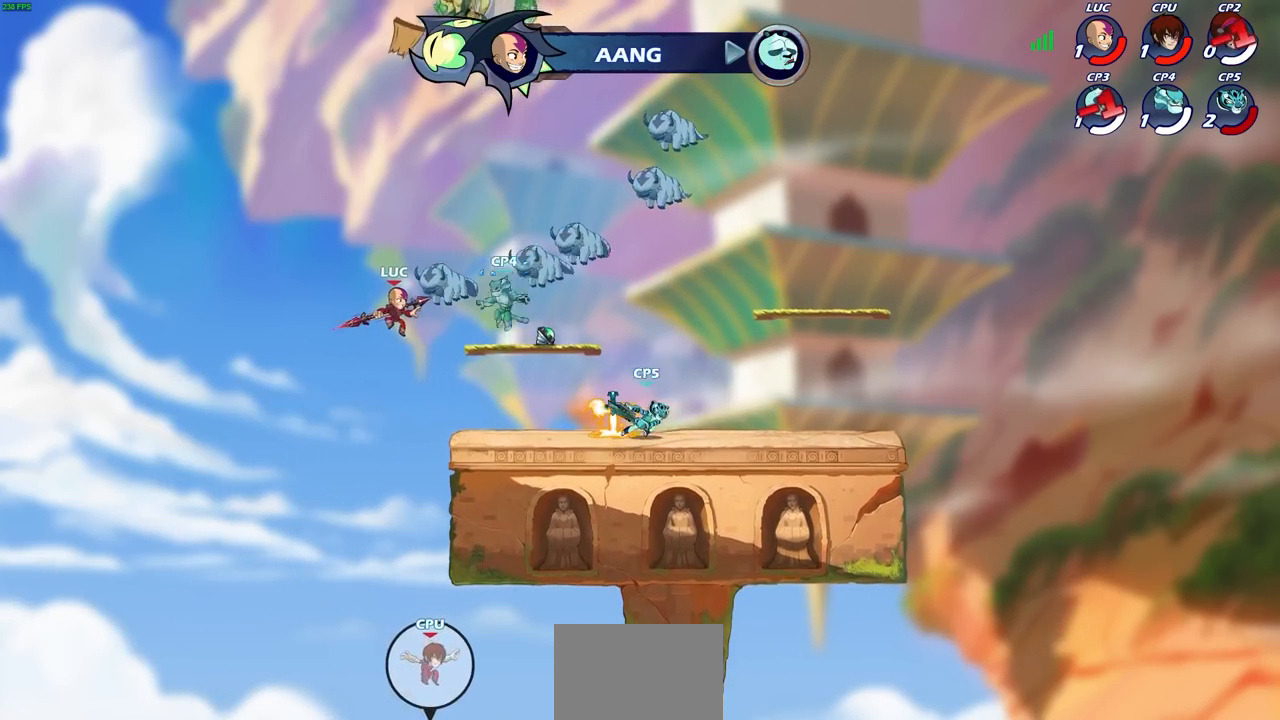
{"buttons": [], "left_stick": "right", "right_stick": "center", "events": [[100, "SQUARE", "down"], [100, "left_stick", "right"], [183, "SQUARE", "up"], [250, "left_stick", "left"], [350, "left_stick", "right"]]}
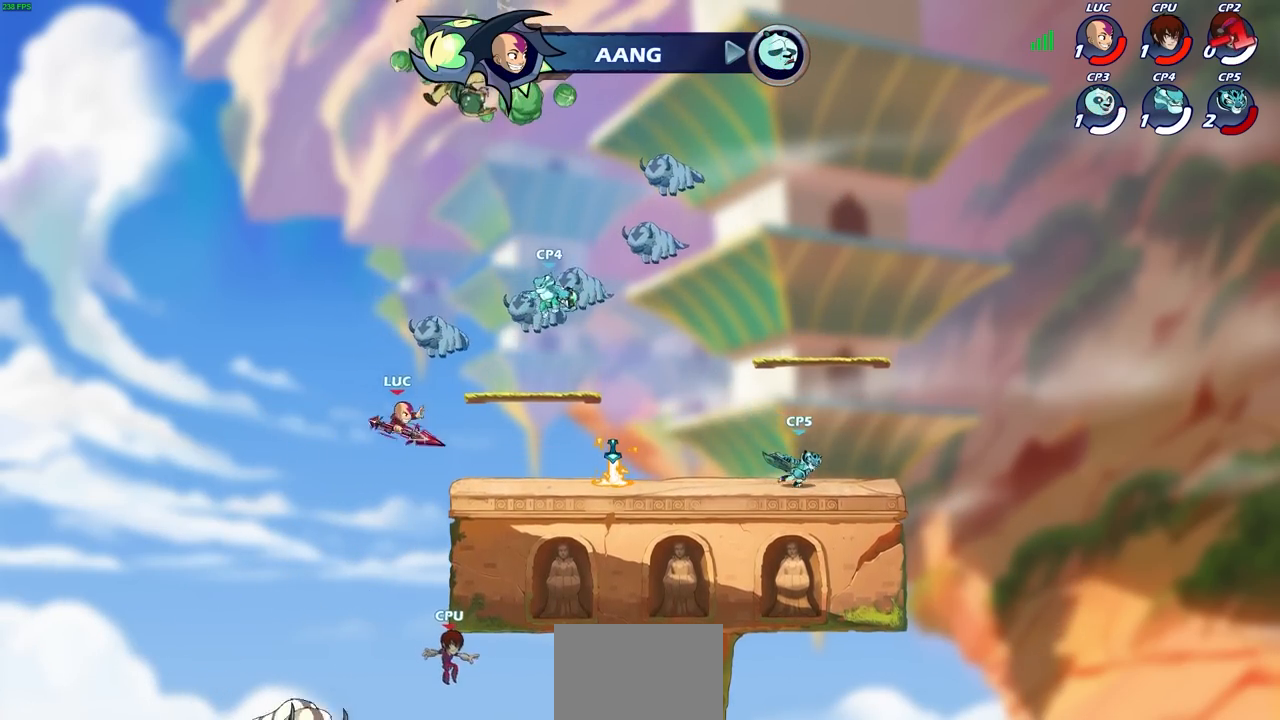
{"buttons": [], "left_stick": "up-right", "right_stick": "center", "events": [[283, "left_stick", "up-left"], [333, "CROSS", "down"], [417, "left_stick", "up-right"], [483, "CROSS", "up"]]}
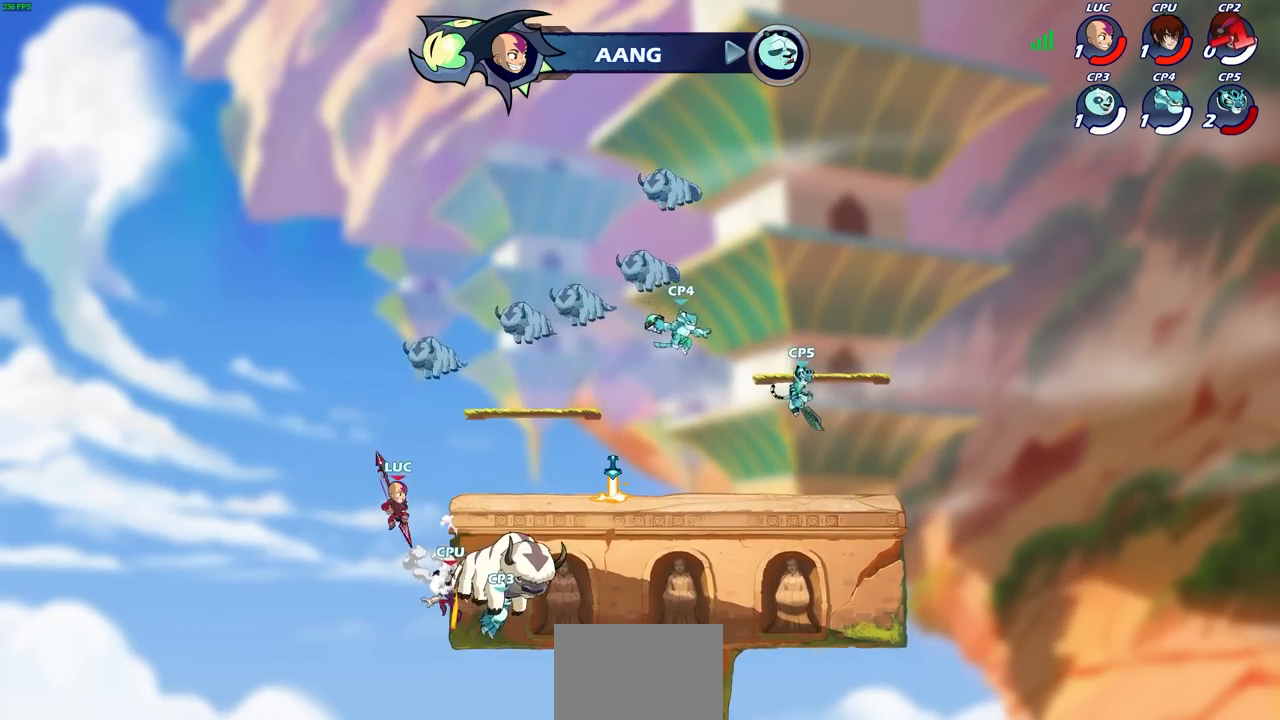
{"buttons": [], "left_stick": "up-right", "right_stick": "center", "events": [[167, "CROSS", "down"], [300, "CROSS", "up"]]}
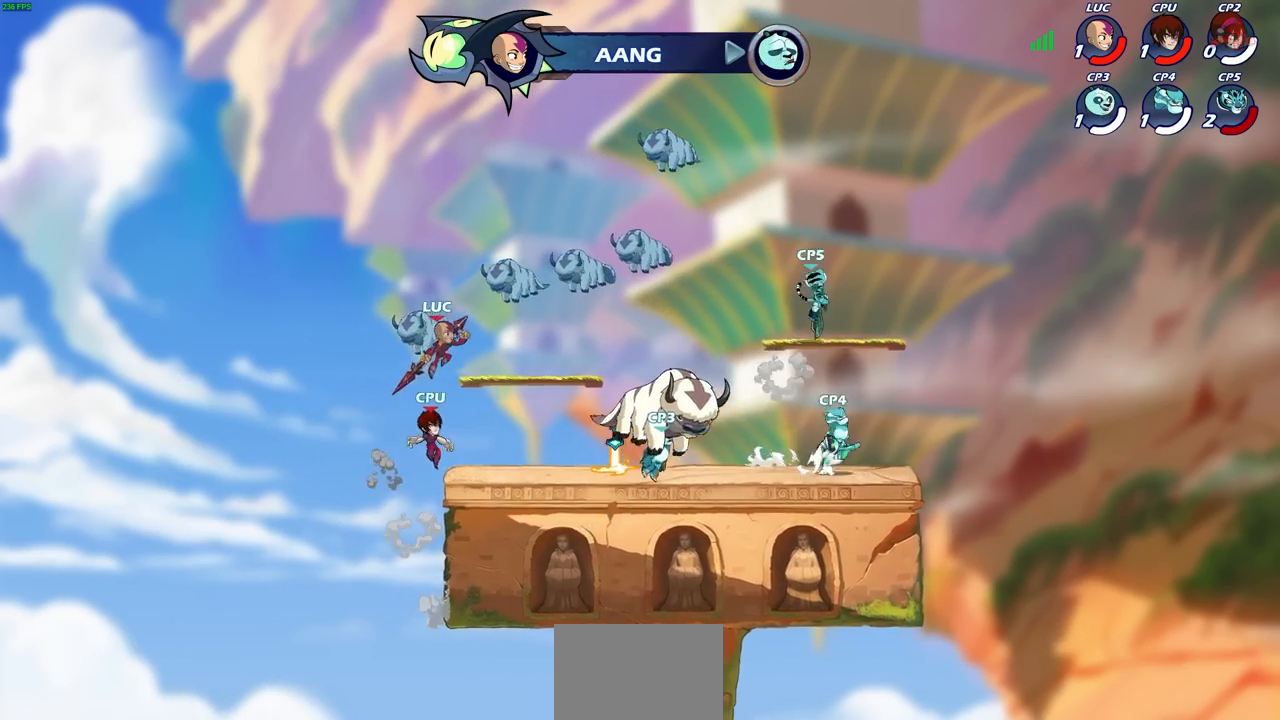
{"buttons": [], "left_stick": "down-right", "right_stick": "center", "events": [[50, "R2", "down"], [250, "R2", "up"], [250, "left_stick", "left"], [317, "left_stick", "down-left"], [500, "left_stick", "down-right"]]}
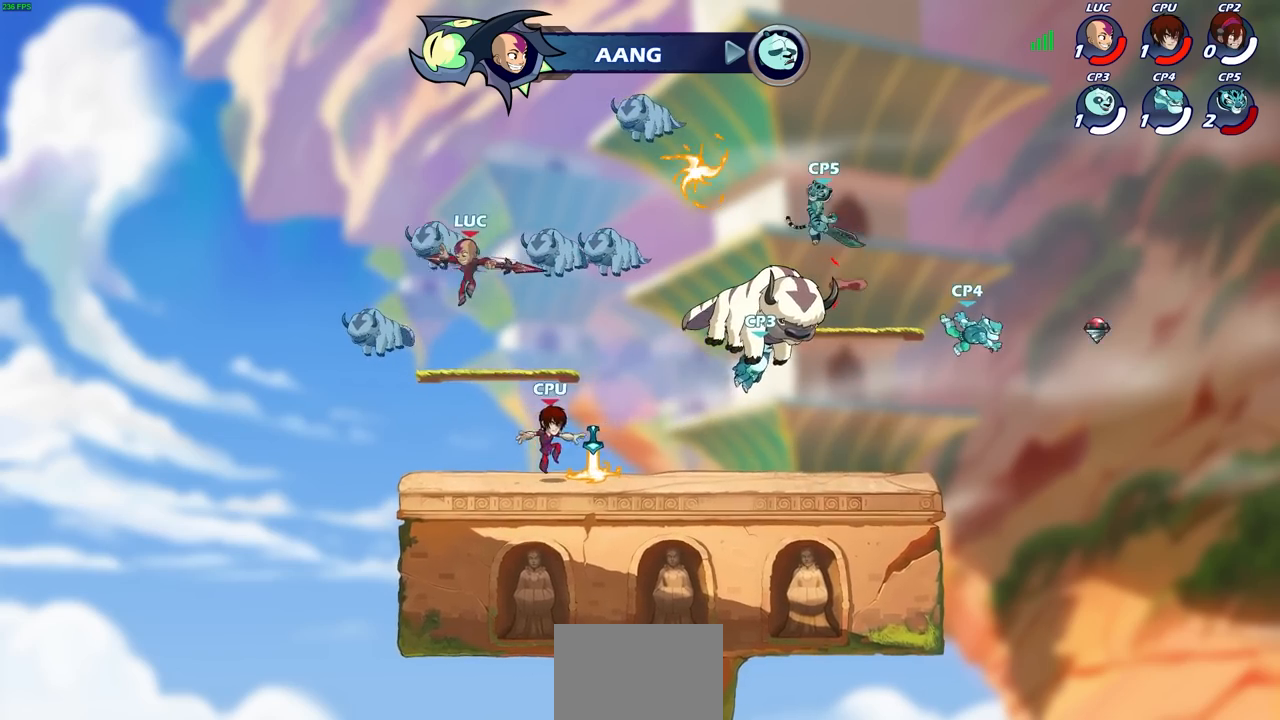
{"buttons": [], "left_stick": "center", "right_stick": "center", "events": [[33, "left_stick", "right"], [217, "R2", "down"], [267, "CIRCLE", "down"], [333, "left_stick", "center"], [417, "R2", "up"], [450, "CIRCLE", "up"]]}